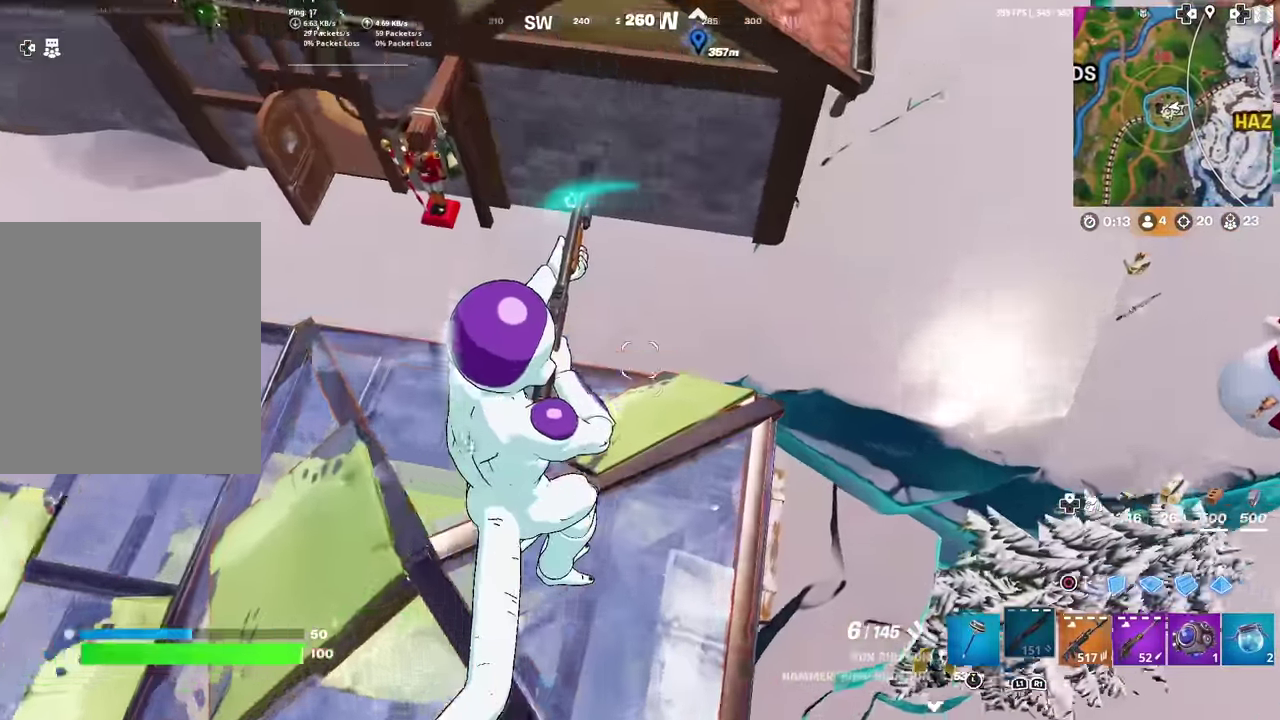
Gameplay with a controller (PlayStation layout); each line is a JSON object with the inputs held at the frame after it (dt_ms = milliseconds from this image to that frame). "events" lists button and stick changes between this image and that frame as [ms after this image, input, new state], when the widget could be followed in between. This document gives stick clicks only as held states, not as events. Not read: TOUCHPAD.
{"dt_ms": 700, "buttons": [], "left_stick": "down-right", "right_stick": "center", "events": [[100, "right_stick", "up"], [166, "CIRCLE", "down"], [200, "right_stick", "center"], [217, "left_stick", "up-right"], [267, "CIRCLE", "up"], [267, "L2", "down"], [367, "CIRCLE", "down"], [367, "R1", "down"], [383, "L2", "up"], [383, "right_stick", "left"], [417, "left_stick", "right"], [467, "R1", "up"], [483, "CIRCLE", "up"], [533, "CROSS", "down"], [584, "left_stick", "down-right"], [617, "CROSS", "up"], [650, "right_stick", "down-left"], [700, "right_stick", "center"]]}
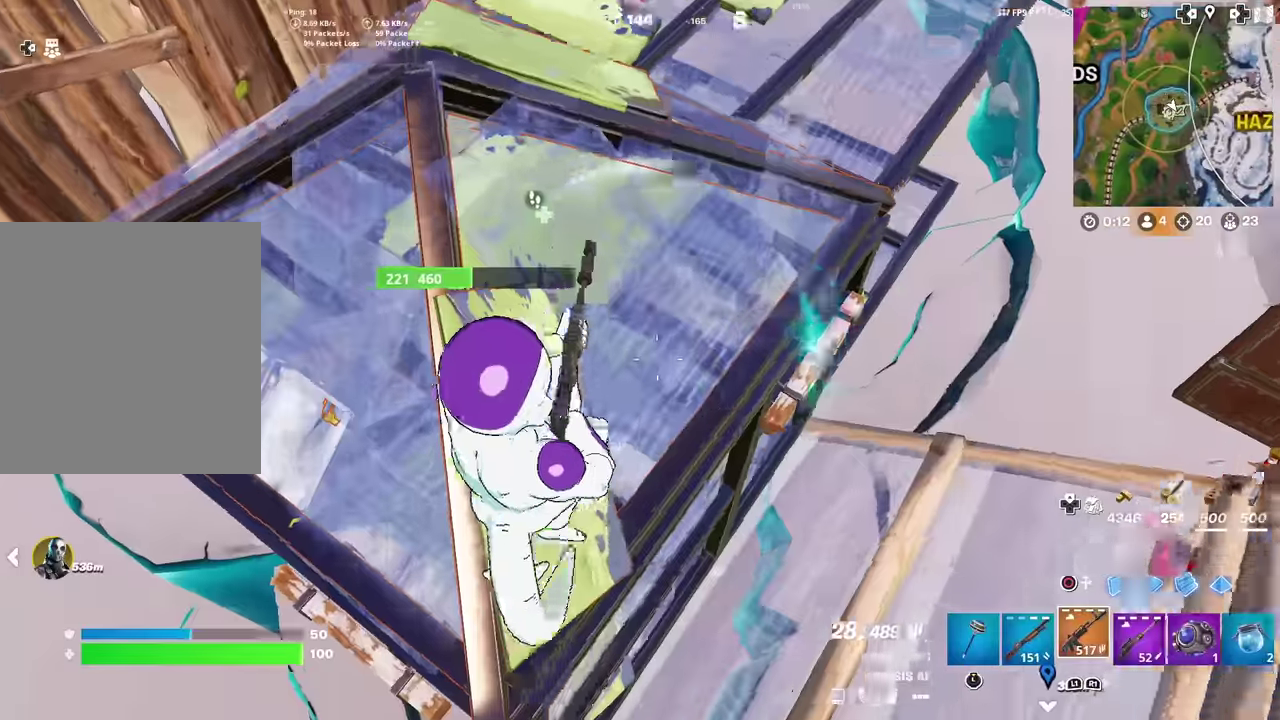
{"dt_ms": 301, "buttons": [], "left_stick": "right", "right_stick": "down"}
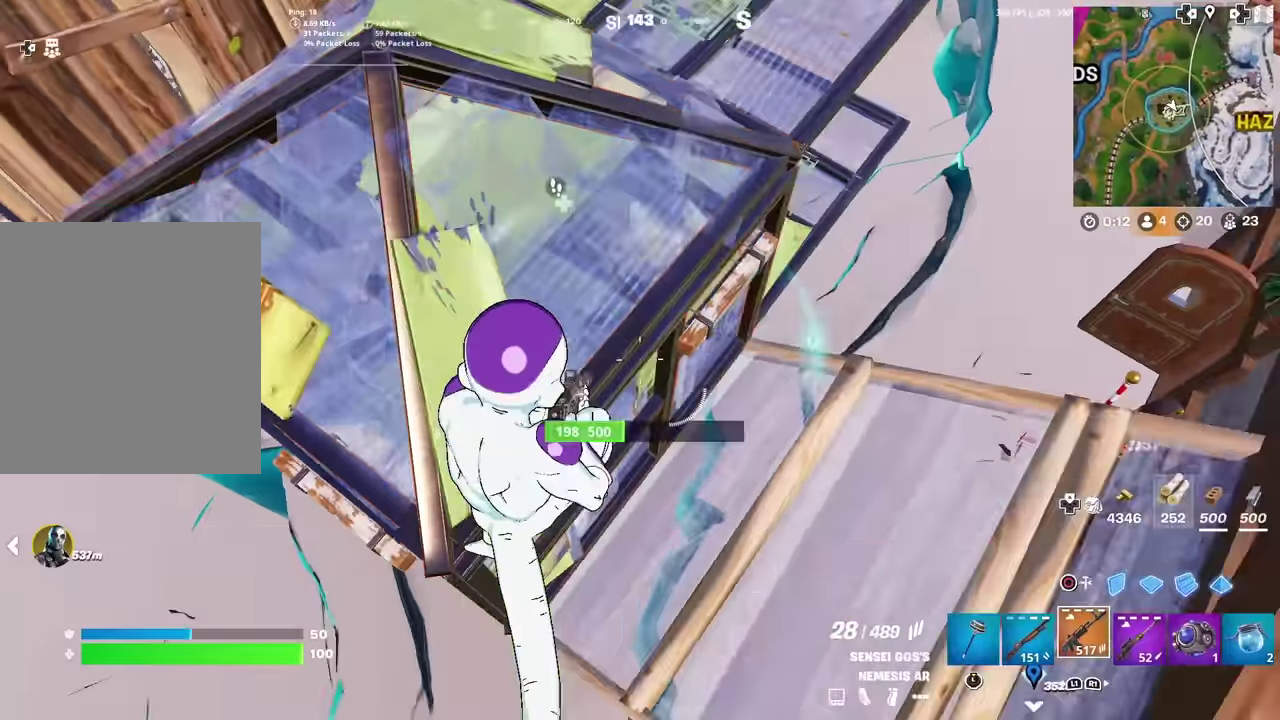
{"dt_ms": 600, "buttons": ["R2"], "left_stick": "right", "right_stick": "center"}
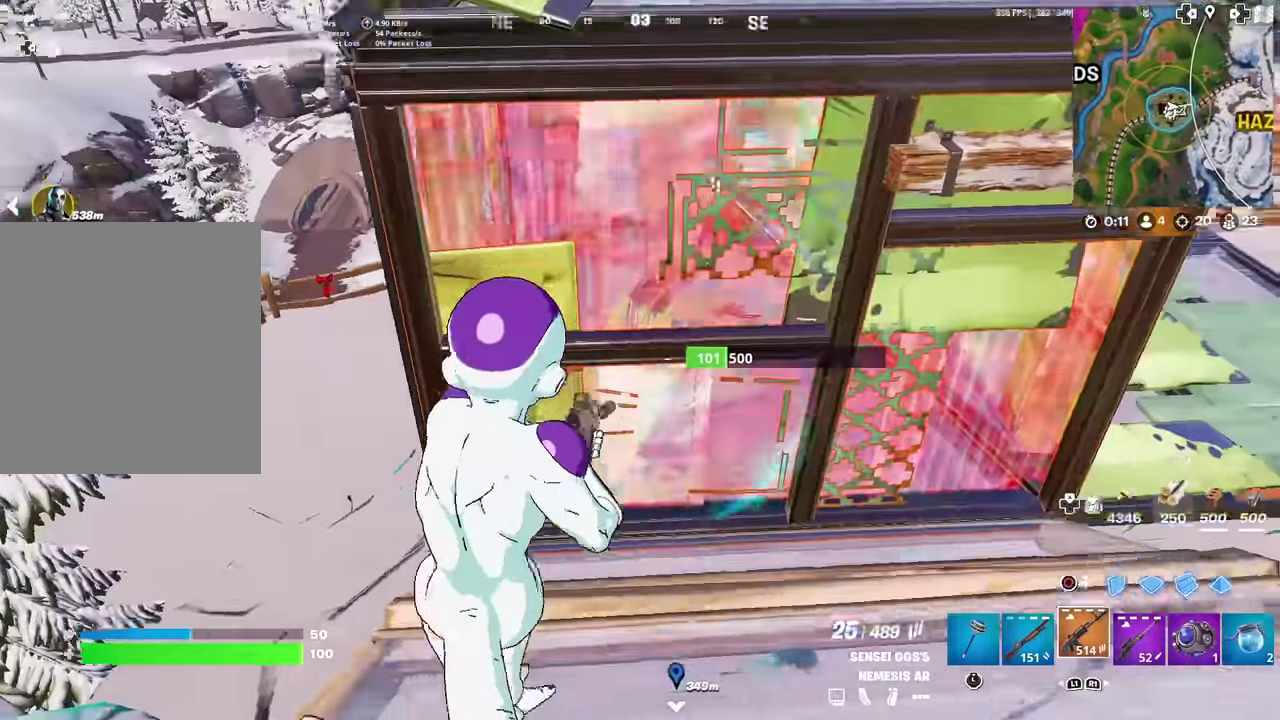
{"dt_ms": 401, "buttons": ["CIRCLE", "R2"], "left_stick": "right", "right_stick": "center", "events": [[384, "CIRCLE", "down"]]}
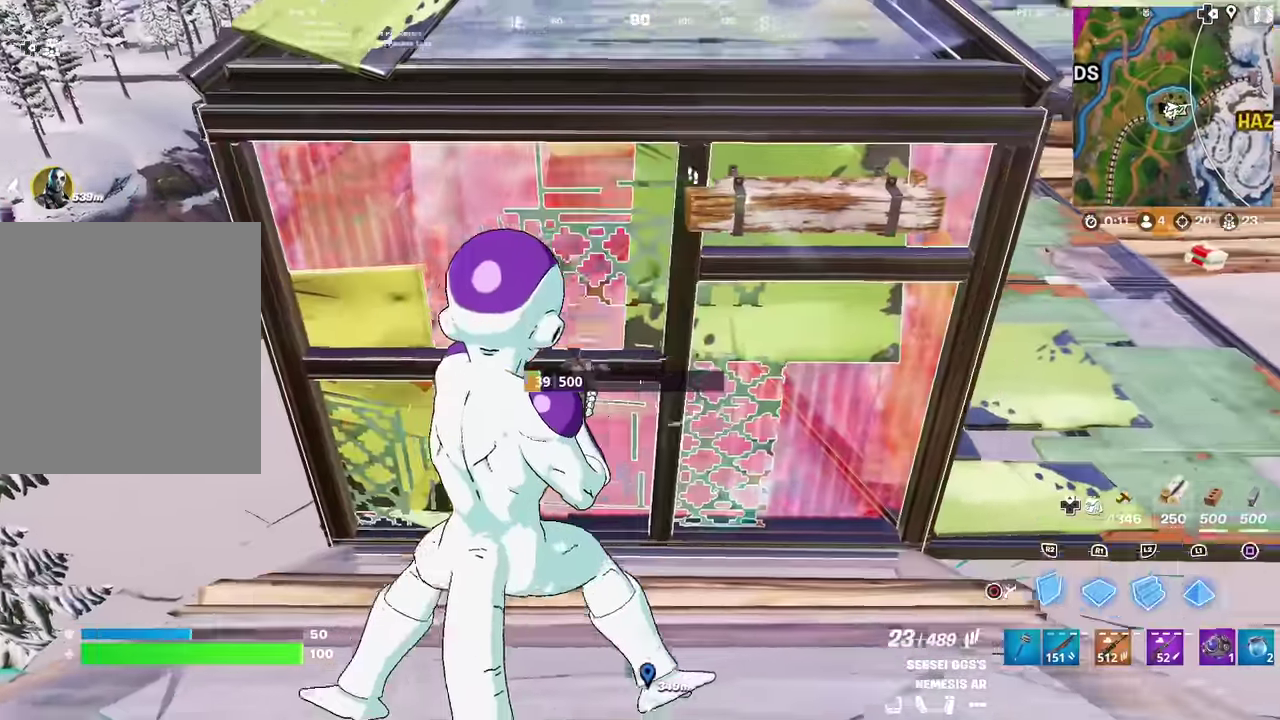
{"dt_ms": 500, "buttons": ["R2"], "left_stick": "left", "right_stick": "center", "events": [[83, "CIRCLE", "up"], [183, "CIRCLE", "down"], [283, "CIRCLE", "up"], [317, "R2", "up"], [333, "left_stick", "down"], [433, "R2", "down"], [450, "left_stick", "left"]]}
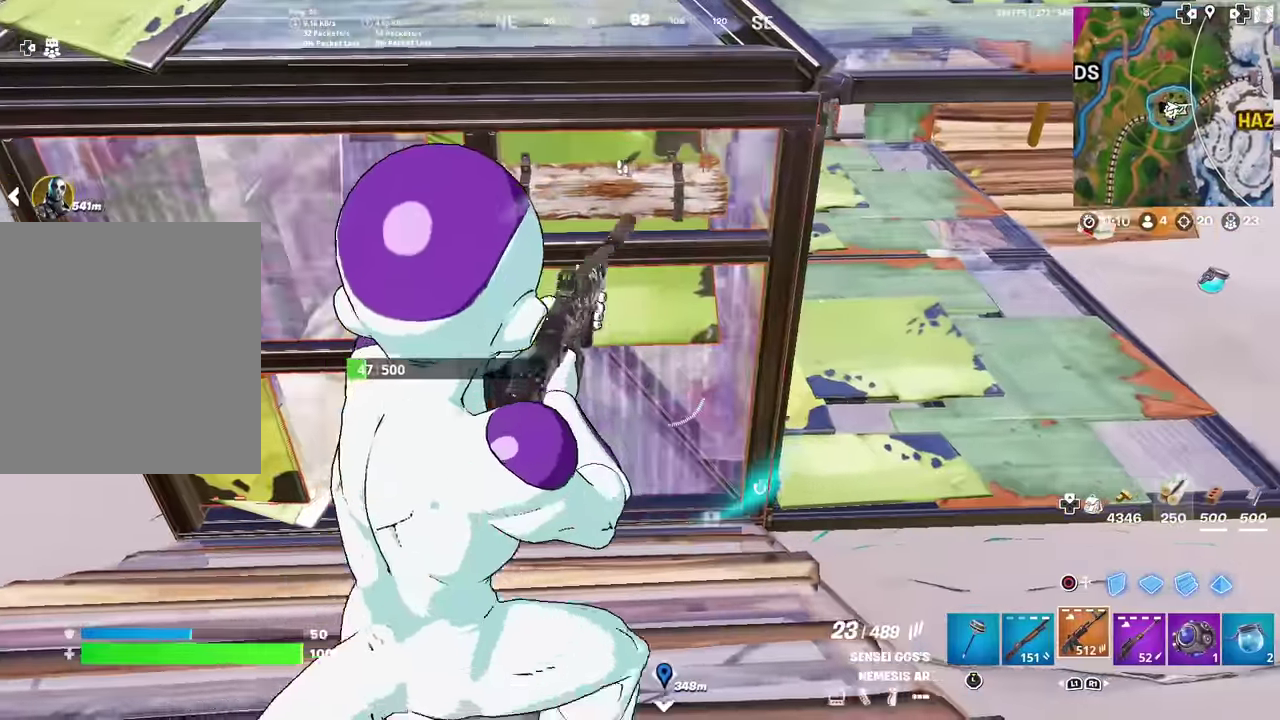
{"dt_ms": 501, "buttons": ["CIRCLE", "R2"], "left_stick": "right", "right_stick": "center", "events": [[167, "left_stick", "down-left"], [250, "left_stick", "down-right"], [300, "CIRCLE", "down"], [300, "left_stick", "right"], [367, "CIRCLE", "up"], [467, "CIRCLE", "down"]]}
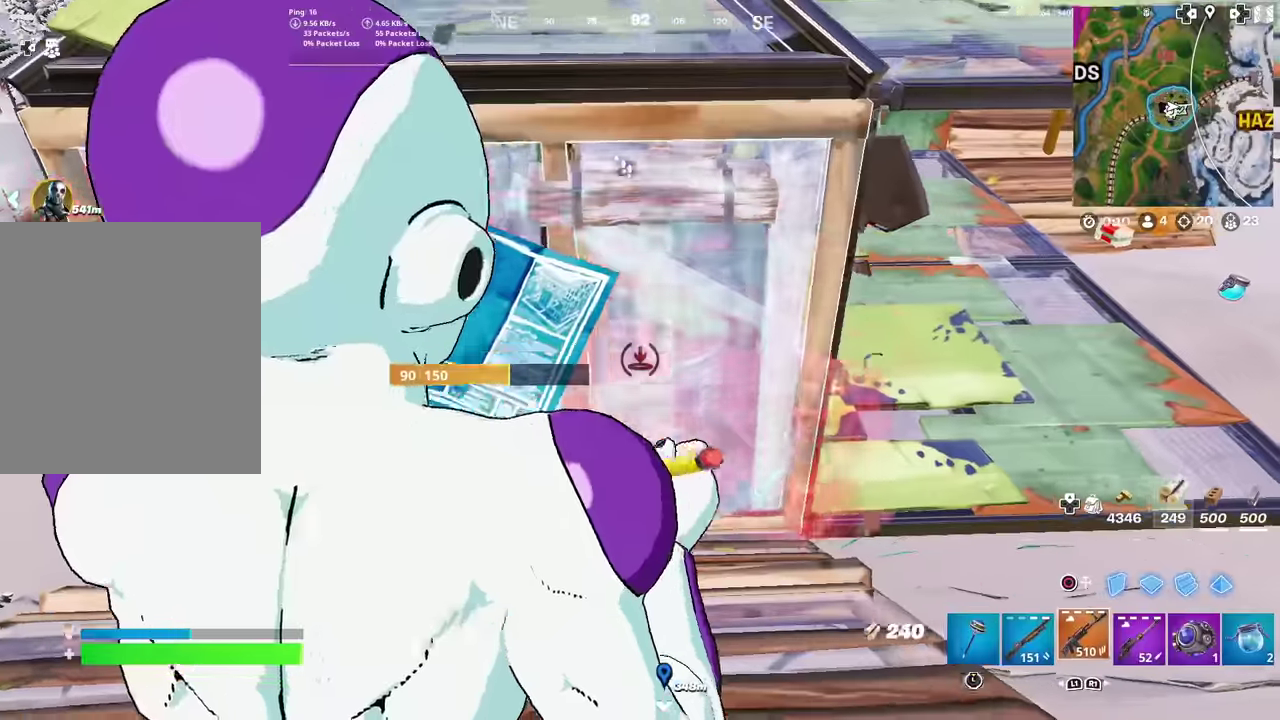
{"dt_ms": 500, "buttons": ["TRIANGLE"], "left_stick": "up-left", "right_stick": "center", "events": [[50, "CIRCLE", "up"], [100, "left_stick", "up-right"], [116, "R2", "up"], [233, "L1", "down"], [250, "left_stick", "up"], [350, "L1", "up"], [400, "left_stick", "up-left"], [483, "TRIANGLE", "down"]]}
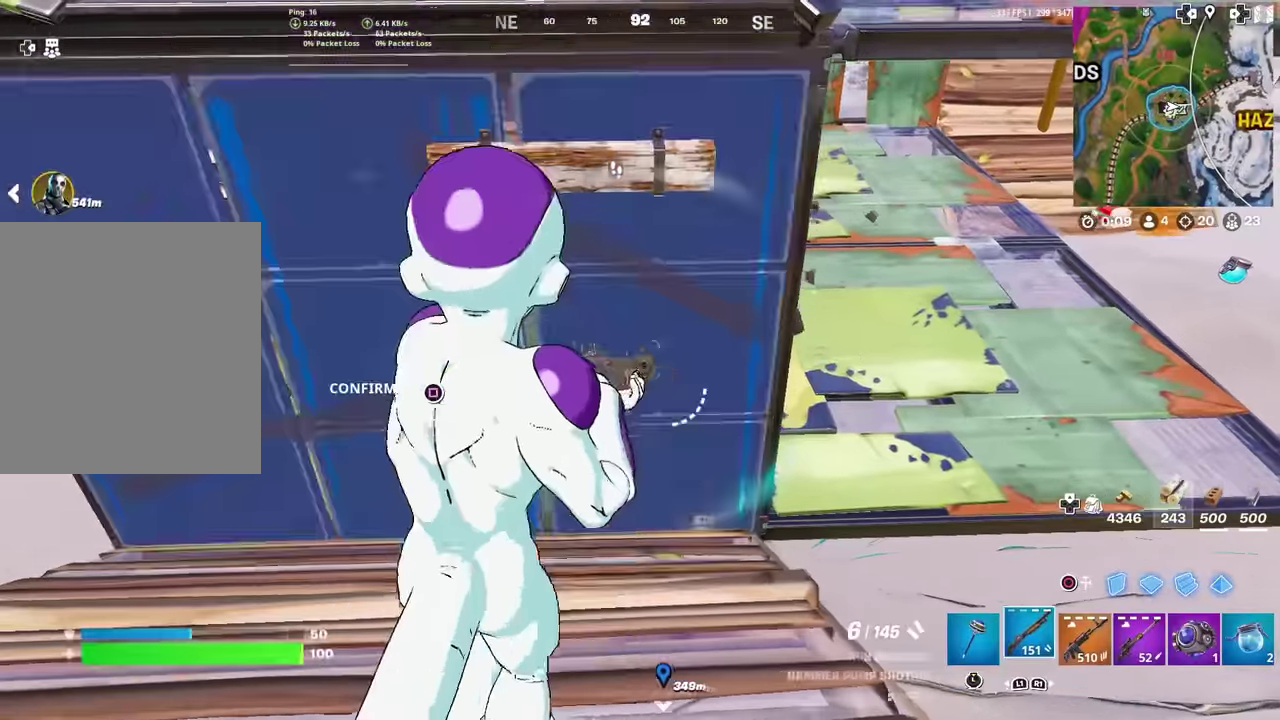
{"dt_ms": 501, "buttons": [], "left_stick": "down-right", "right_stick": "center", "events": [[67, "right_stick", "up"], [100, "R2", "down"], [117, "TRIANGLE", "up"], [167, "right_stick", "center"], [200, "R2", "up"], [284, "left_stick", "left"], [384, "left_stick", "down-left"], [434, "left_stick", "down"], [484, "left_stick", "down-right"]]}
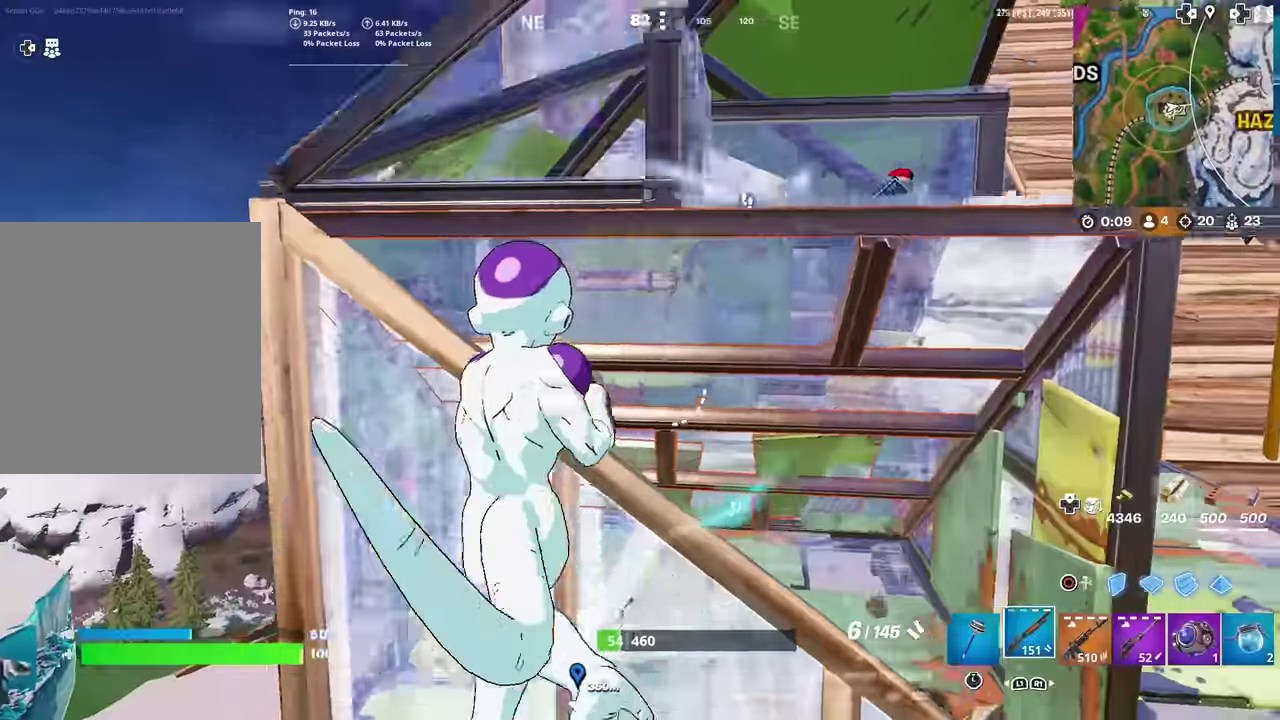
{"dt_ms": 400, "buttons": [], "left_stick": "left", "right_stick": "up-right", "events": [[50, "R1", "down"], [166, "R1", "up"], [166, "left_stick", "down-left"], [233, "left_stick", "left"], [233, "right_stick", "up-right"]]}
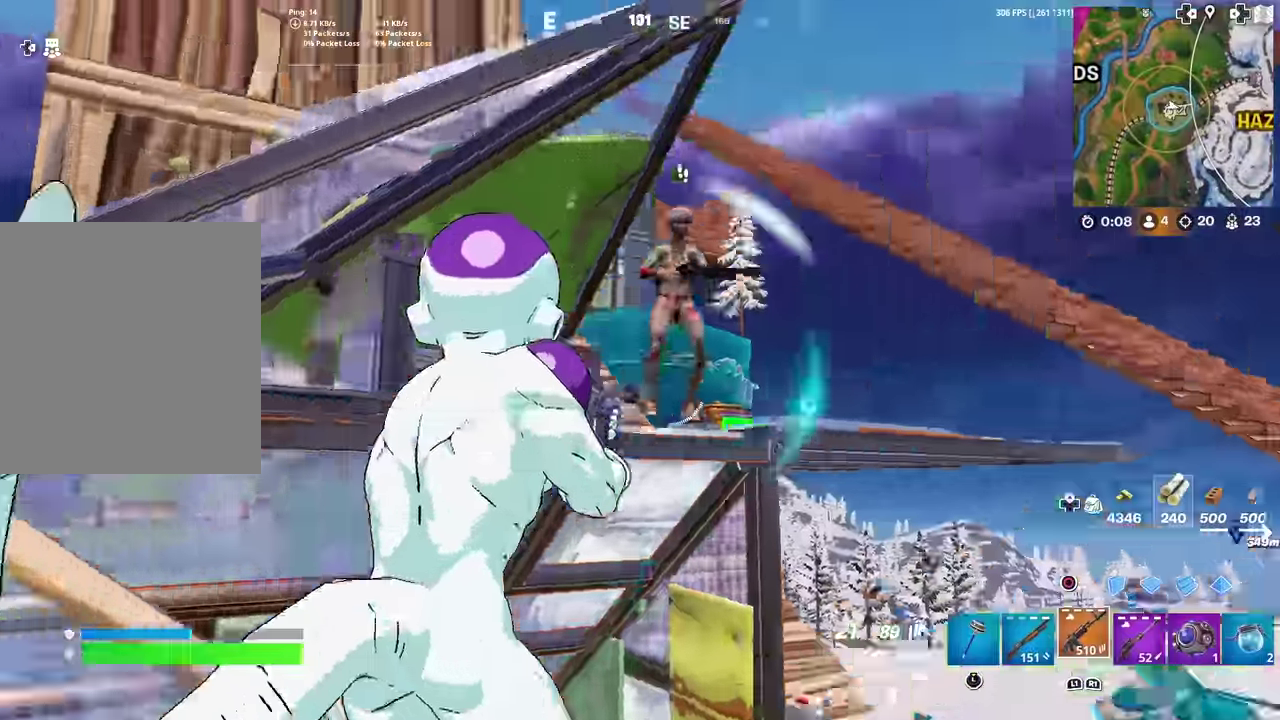
{"dt_ms": 601, "buttons": [], "left_stick": "down-right", "right_stick": "center", "events": [[17, "R2", "down"], [67, "right_stick", "right"], [117, "right_stick", "center"], [234, "right_stick", "up-right"], [267, "L1", "down"], [367, "R2", "up"], [384, "L1", "up"], [434, "left_stick", "down-left"], [484, "right_stick", "center"], [501, "left_stick", "down-right"]]}
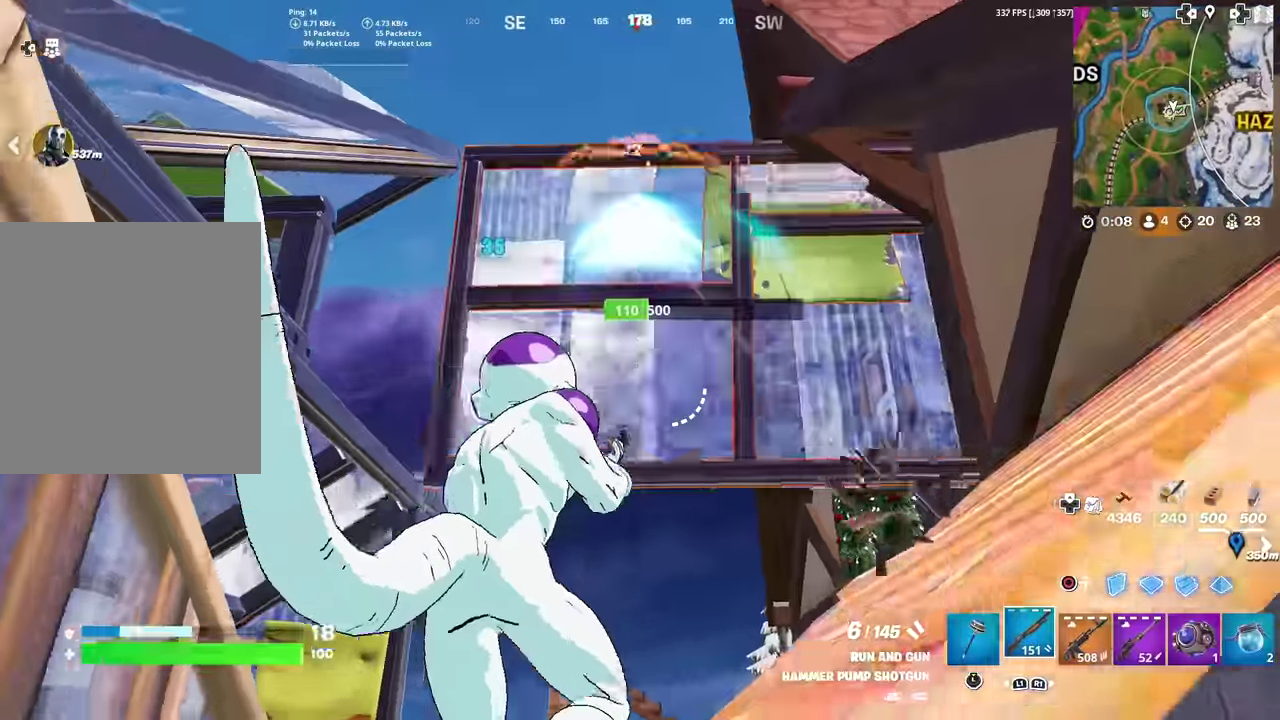
{"dt_ms": 400, "buttons": ["R2"], "left_stick": "down", "right_stick": "down", "events": [[133, "R2", "down"], [166, "left_stick", "down"], [217, "CIRCLE", "down"], [267, "R2", "up"], [283, "right_stick", "down"], [317, "CIRCLE", "up"], [333, "R2", "down"]]}
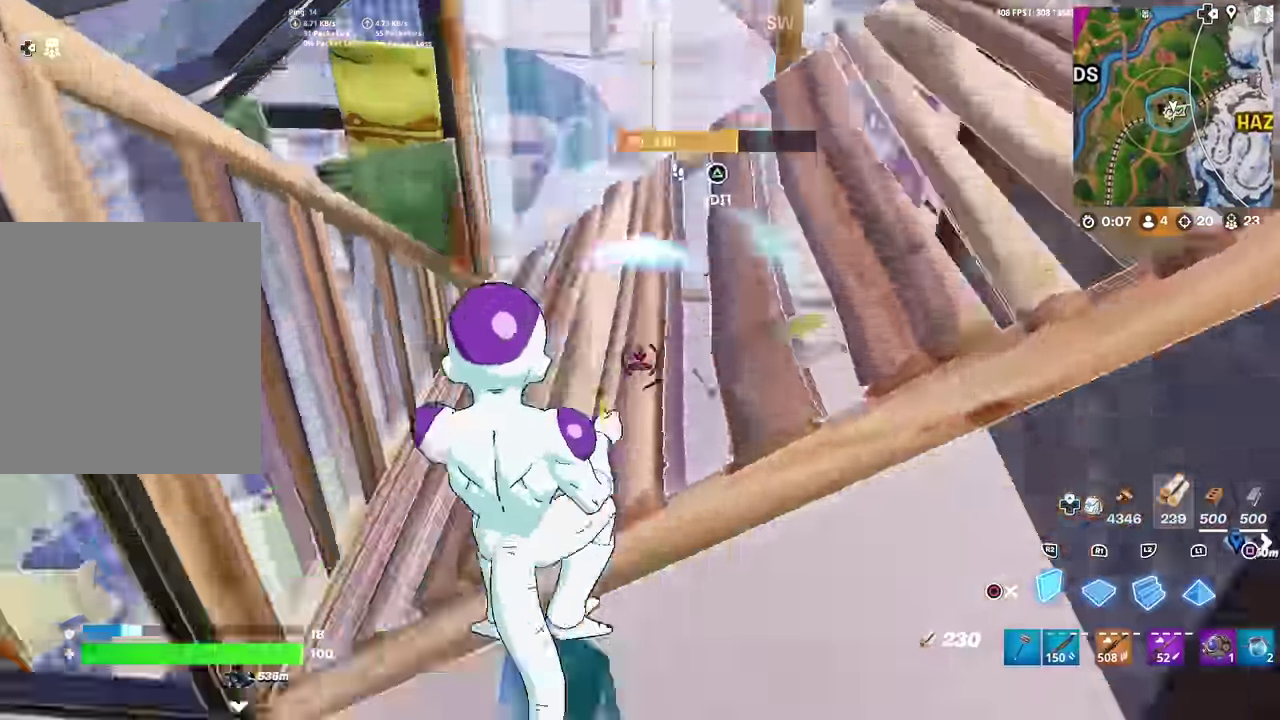
{"dt_ms": 584, "buttons": ["CIRCLE"], "left_stick": "down-right", "right_stick": "center", "events": [[67, "R2", "up"], [100, "R1", "down"], [234, "R1", "up"], [267, "R2", "down"], [267, "right_stick", "up"], [384, "R2", "up"], [417, "left_stick", "down-right"], [450, "right_stick", "center"], [467, "R1", "down"], [484, "L1", "down"], [567, "CIRCLE", "down"], [584, "L1", "up"], [584, "R1", "up"]]}
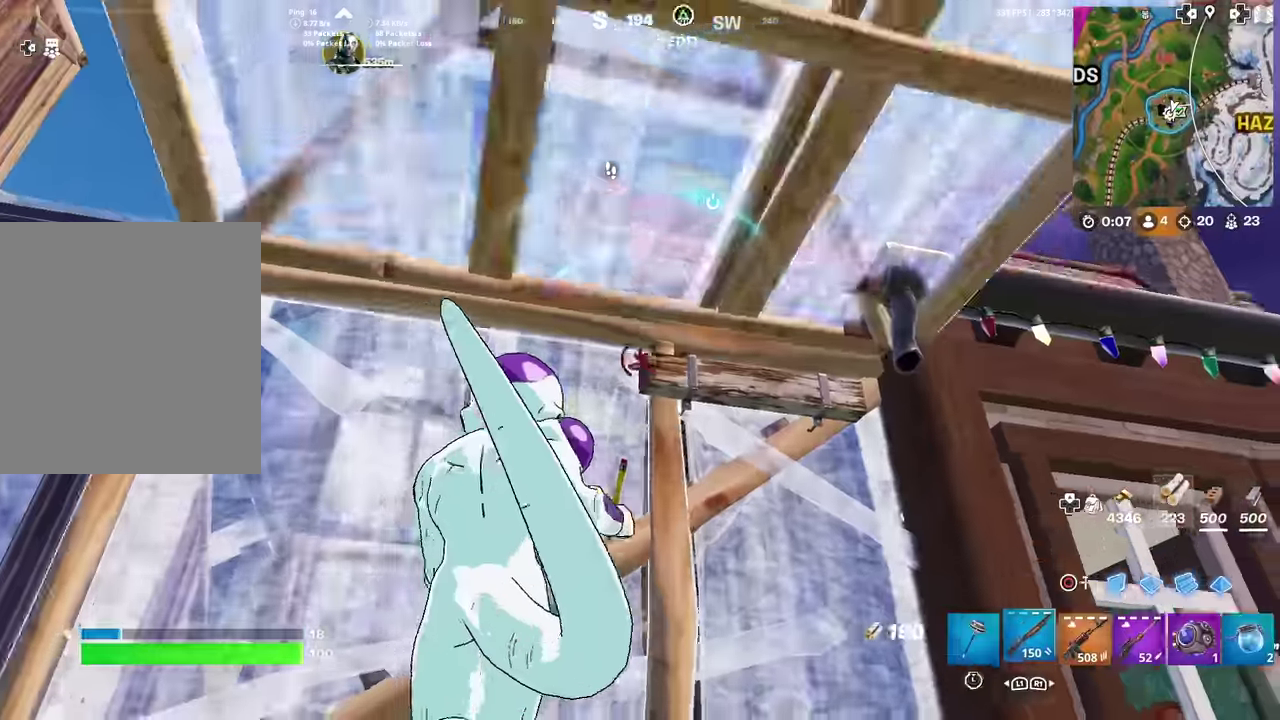
{"dt_ms": 300, "buttons": ["CIRCLE", "R2"], "left_stick": "right", "right_stick": "down-left", "events": [[50, "right_stick", "down-left"], [83, "CIRCLE", "up"], [167, "right_stick", "center"], [183, "CIRCLE", "down"], [250, "left_stick", "right"], [284, "R2", "down"], [300, "right_stick", "down-left"]]}
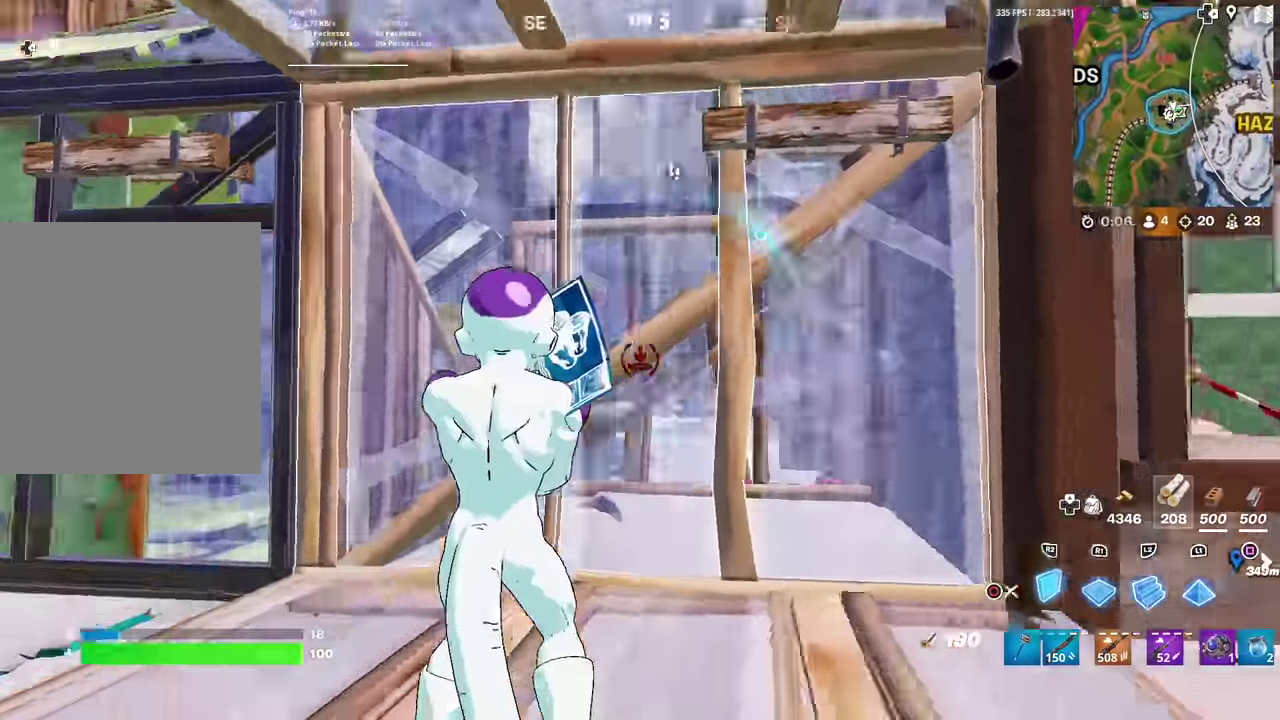
{"dt_ms": 901, "buttons": [], "left_stick": "center", "right_stick": "left", "events": [[17, "CIRCLE", "up"], [34, "left_stick", "center"], [50, "right_stick", "left"], [317, "CIRCLE", "down"], [351, "R2", "up"], [351, "right_stick", "right"], [417, "right_stick", "center"], [434, "CIRCLE", "up"], [601, "right_stick", "left"]]}
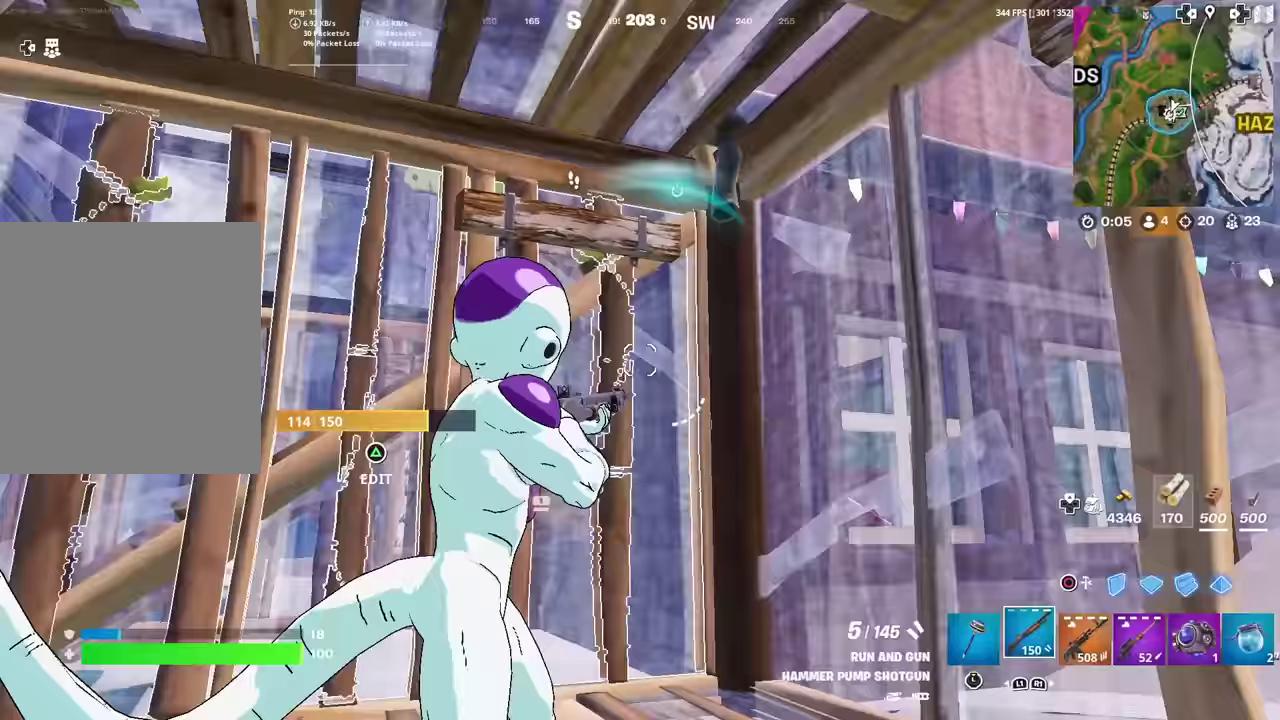
{"dt_ms": 300, "buttons": [], "left_stick": "center", "right_stick": "center", "events": [[167, "right_stick", "center"]]}
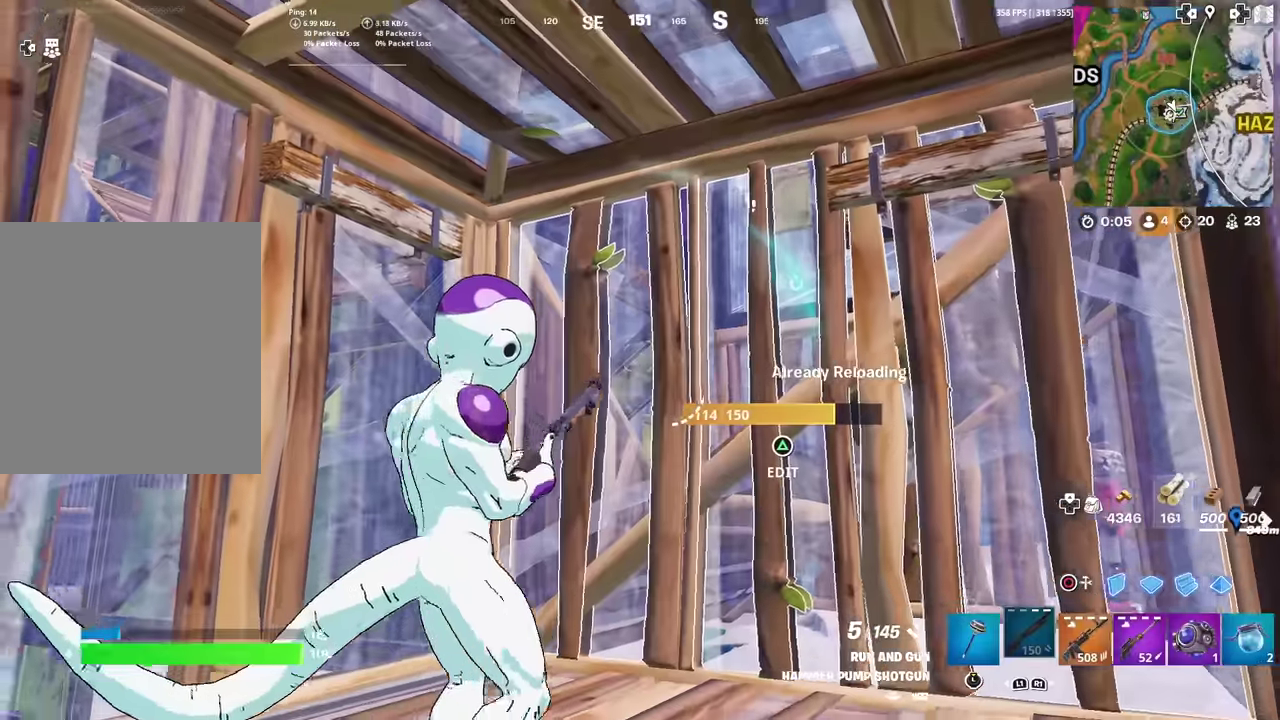
{"dt_ms": 501, "buttons": [], "left_stick": "center", "right_stick": "center", "events": []}
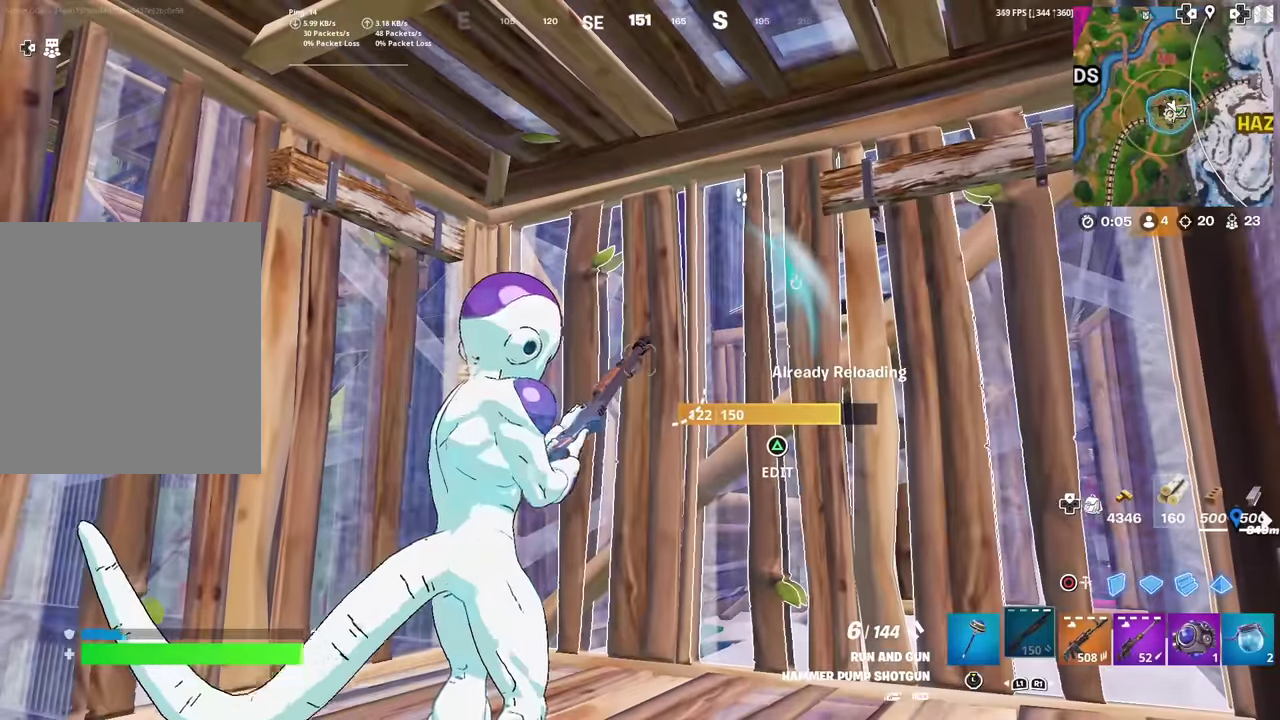
{"dt_ms": 500, "buttons": [], "left_stick": "center", "right_stick": "center", "events": []}
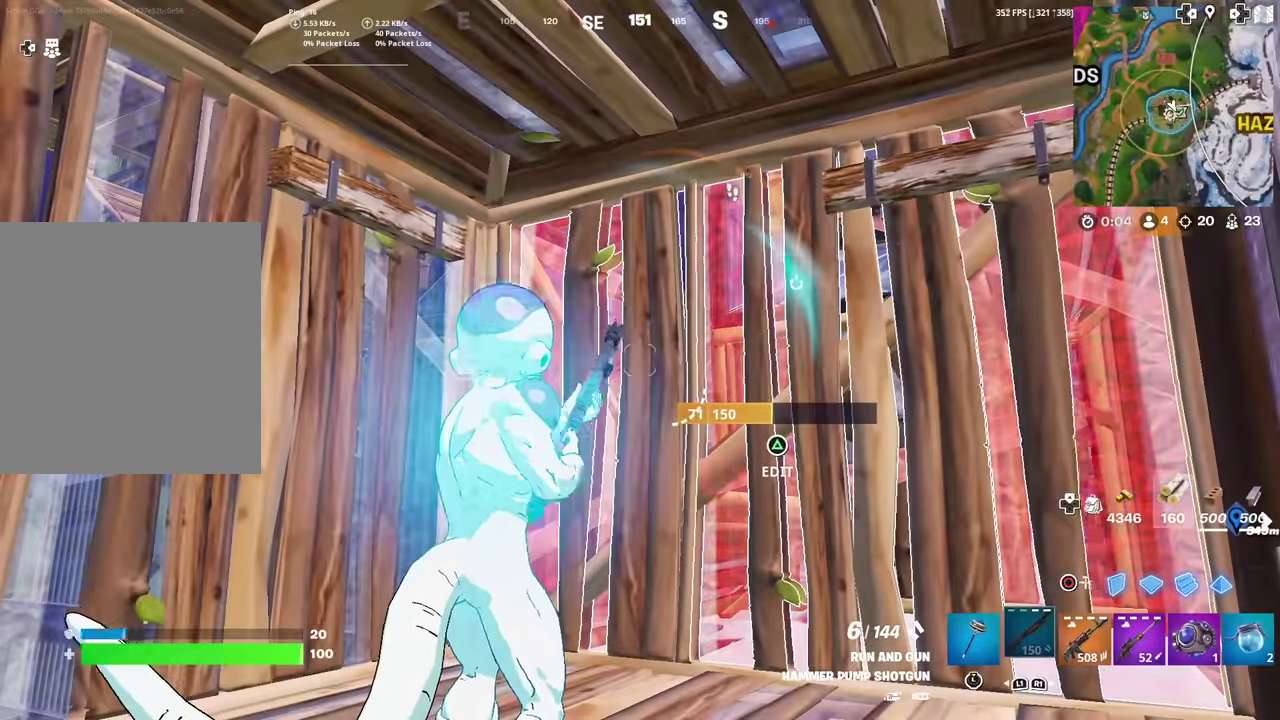
{"dt_ms": 301, "buttons": [], "left_stick": "down", "right_stick": "center", "events": [[117, "right_stick", "right"], [184, "left_stick", "down"], [234, "right_stick", "center"]]}
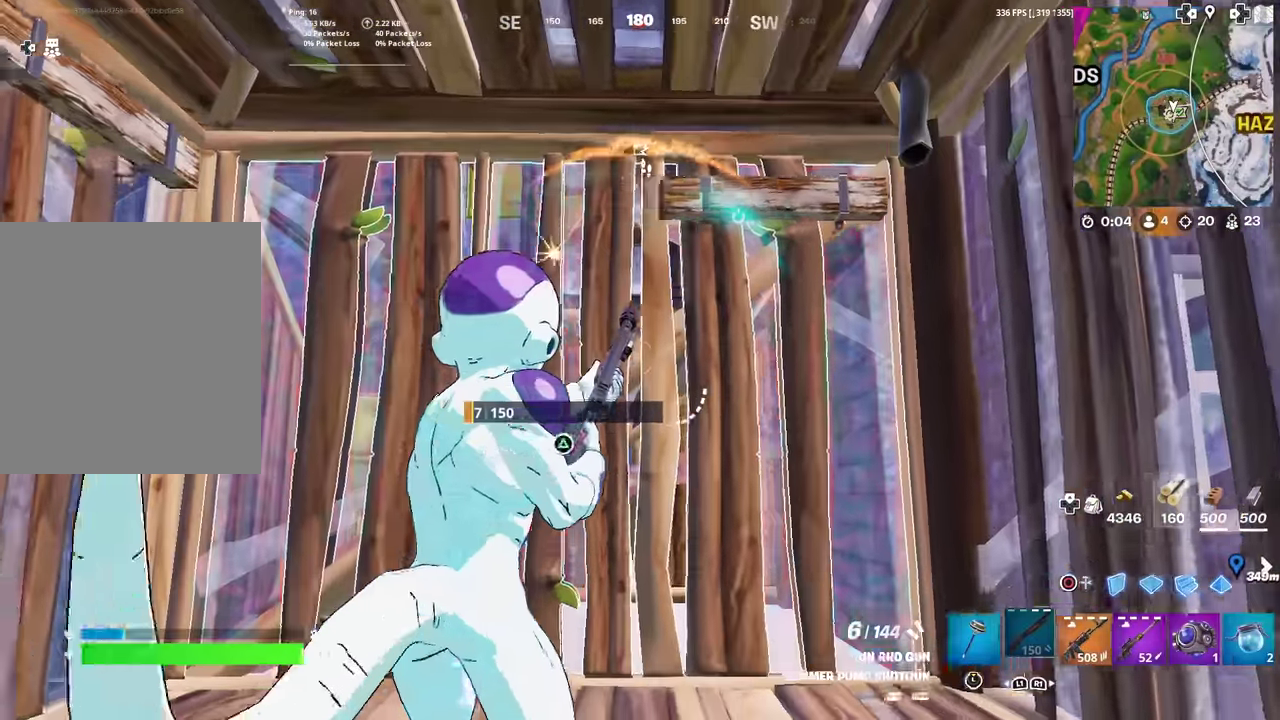
{"dt_ms": 901, "buttons": ["R2"], "left_stick": "center", "right_stick": "center", "events": [[16, "CIRCLE", "down"], [16, "left_stick", "down-left"], [33, "R2", "down"], [133, "CIRCLE", "up"], [300, "CROSS", "down"], [317, "left_stick", "left"], [367, "left_stick", "up-left"], [417, "left_stick", "up"], [450, "CROSS", "up"], [467, "left_stick", "up-right"], [617, "left_stick", "center"], [700, "DPAD_LEFT", "down"], [800, "DPAD_LEFT", "up"]]}
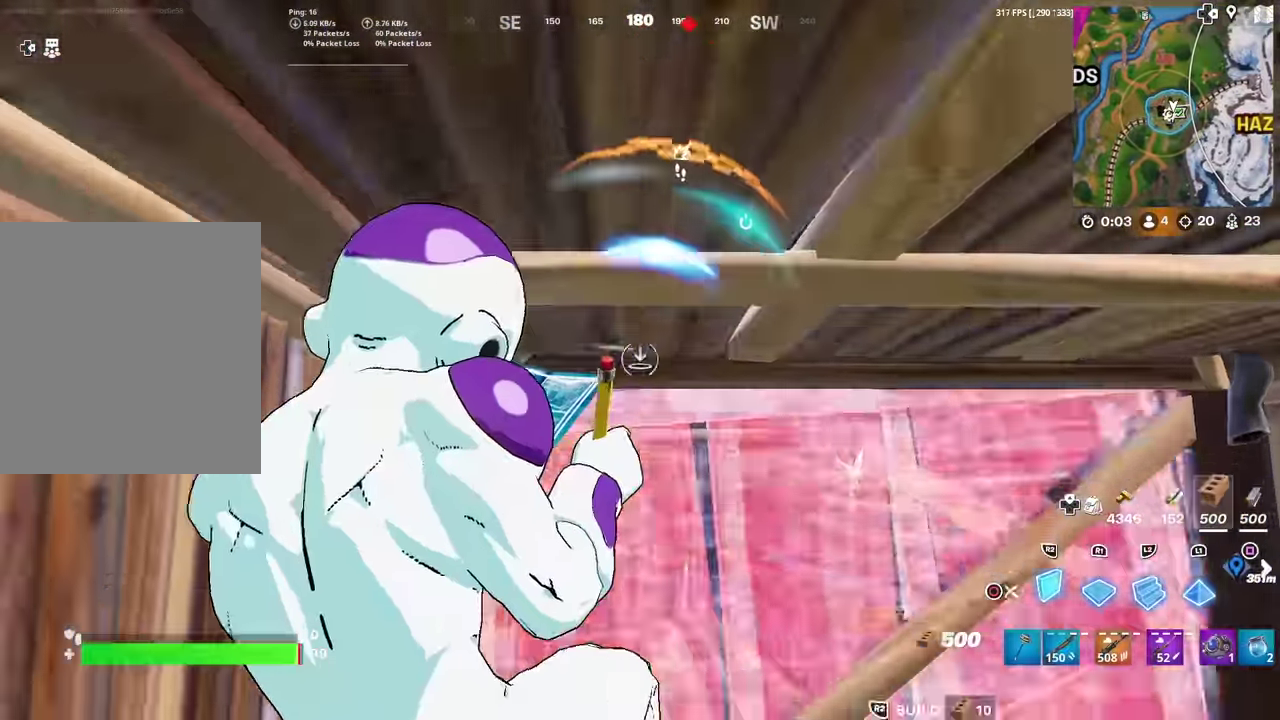
{"dt_ms": 300, "buttons": ["L2", "R2"], "left_stick": "right", "right_stick": "center", "events": [[33, "left_stick", "right"], [166, "L2", "down"]]}
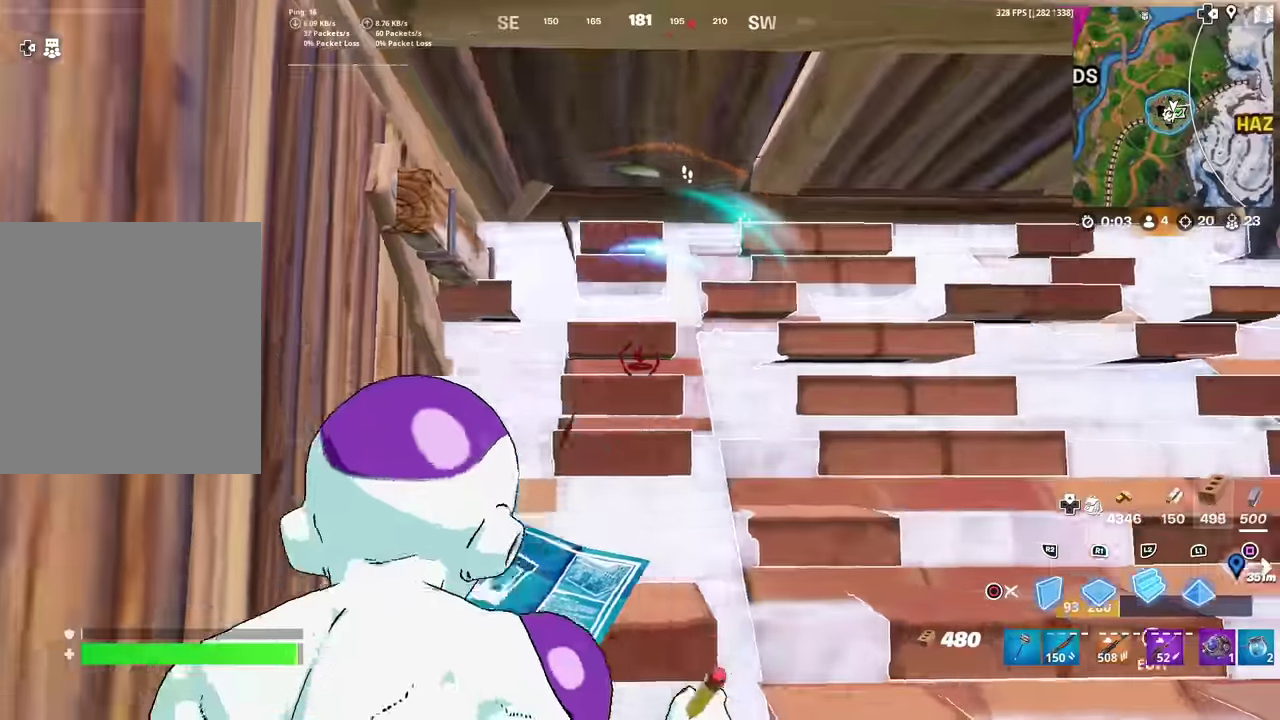
{"dt_ms": 701, "buttons": ["TRIANGLE"], "left_stick": "up-left", "right_stick": "center", "events": [[100, "L2", "up"], [100, "R2", "up"], [217, "R2", "down"], [233, "right_stick", "right"], [267, "left_stick", "up-right"], [350, "left_stick", "up-left"], [400, "right_stick", "center"], [617, "R2", "up"], [701, "TRIANGLE", "down"]]}
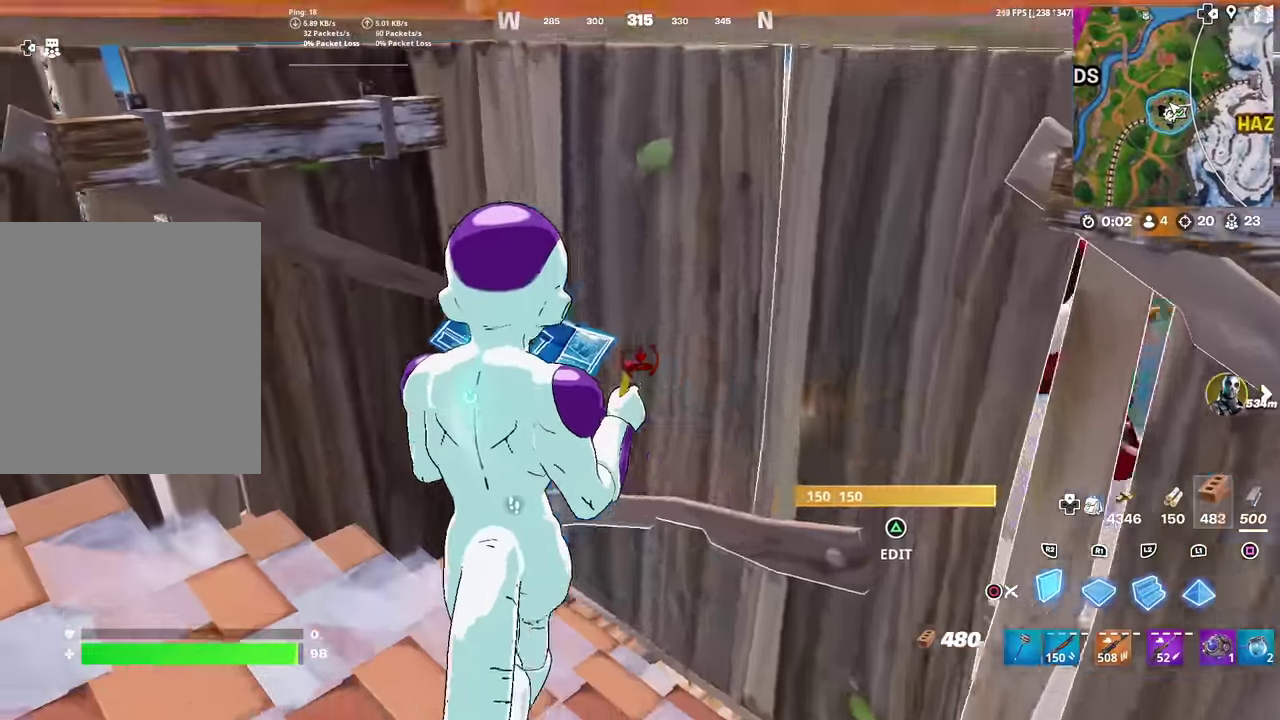
{"dt_ms": 300, "buttons": ["R1"], "left_stick": "up", "right_stick": "center", "events": [[16, "left_stick", "up"], [33, "R2", "down"], [66, "right_stick", "down-right"], [133, "TRIANGLE", "up"], [133, "left_stick", "up-left"], [183, "R2", "up"], [200, "right_stick", "center"], [216, "left_stick", "up"], [283, "R1", "down"]]}
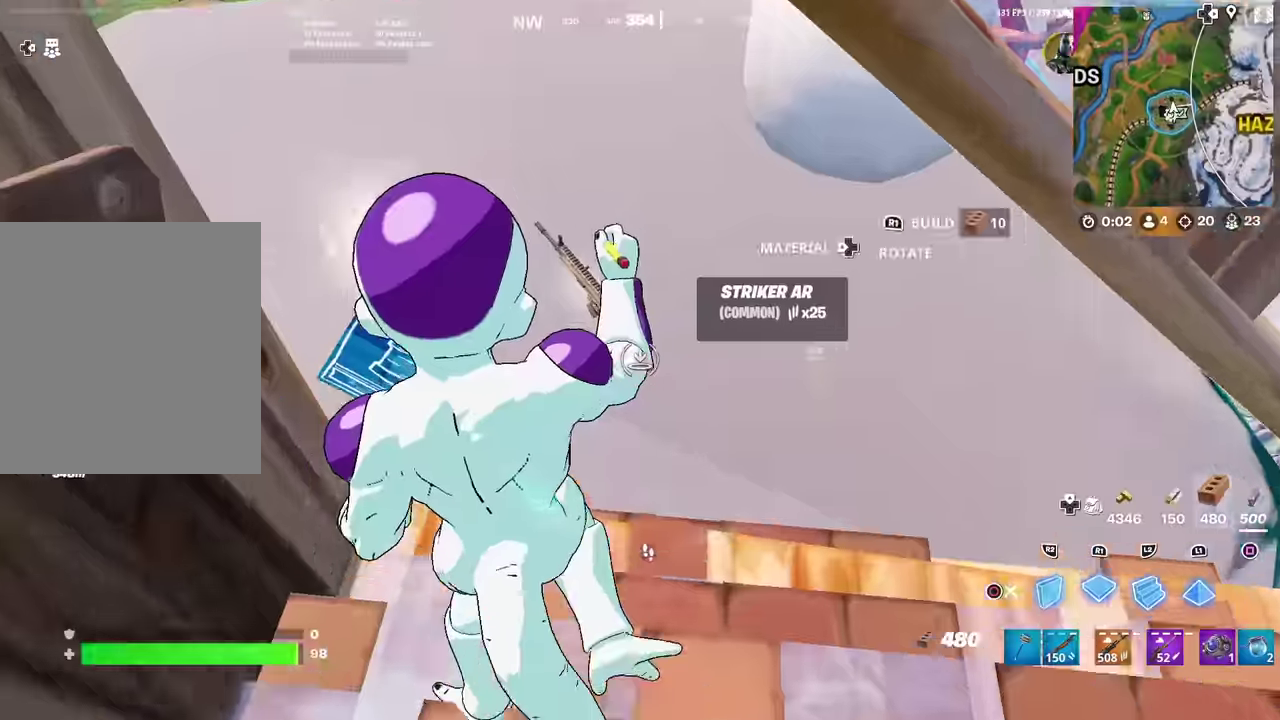
{"dt_ms": 600, "buttons": ["R1"], "left_stick": "up", "right_stick": "down", "events": [[33, "left_stick", "up-right"], [67, "R1", "up"], [83, "R2", "down"], [83, "right_stick", "up-right"], [183, "right_stick", "up-left"], [250, "R2", "up"], [267, "right_stick", "center"], [283, "L1", "down"], [283, "left_stick", "up"], [333, "R1", "down"], [417, "L1", "up"], [434, "left_stick", "left"], [450, "right_stick", "left"], [517, "right_stick", "down-left"], [550, "left_stick", "up"], [567, "right_stick", "down"]]}
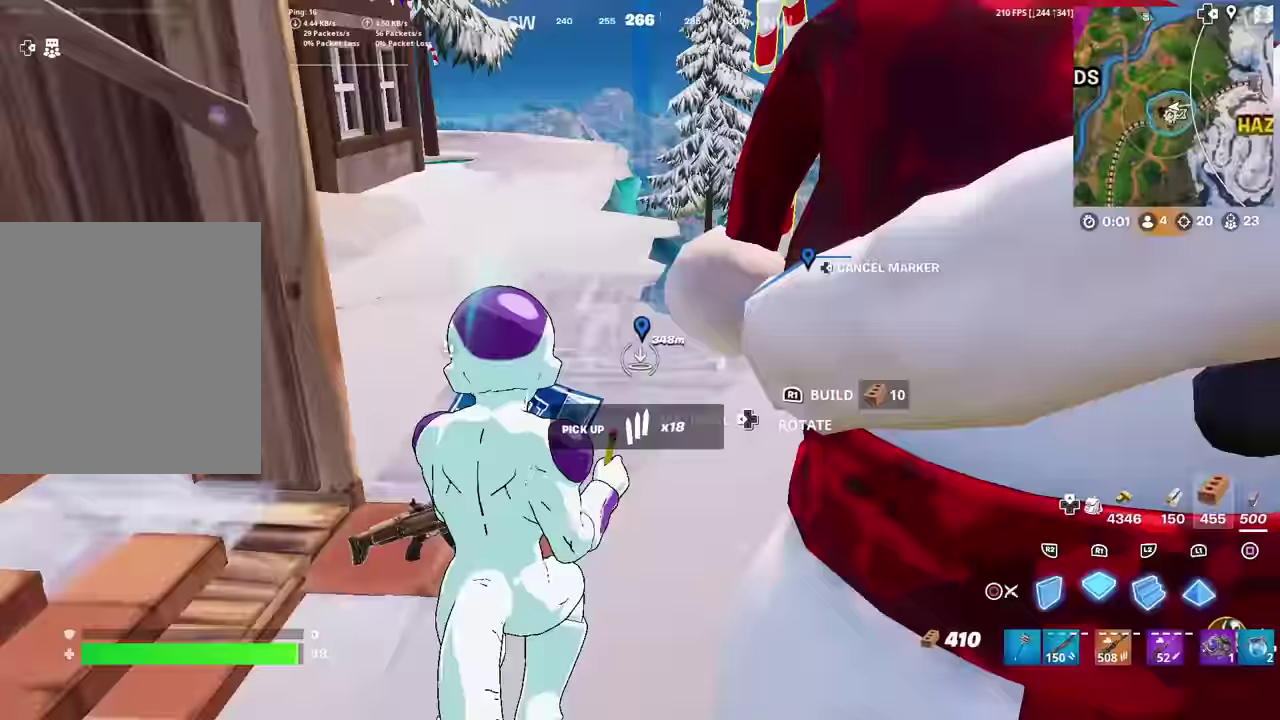
{"dt_ms": 401, "buttons": ["R2"], "left_stick": "up", "right_stick": "up-left", "events": [[17, "right_stick", "center"], [134, "L1", "down"], [217, "R1", "up"], [284, "L1", "up"], [284, "right_stick", "right"], [317, "R2", "down"], [384, "right_stick", "up-left"]]}
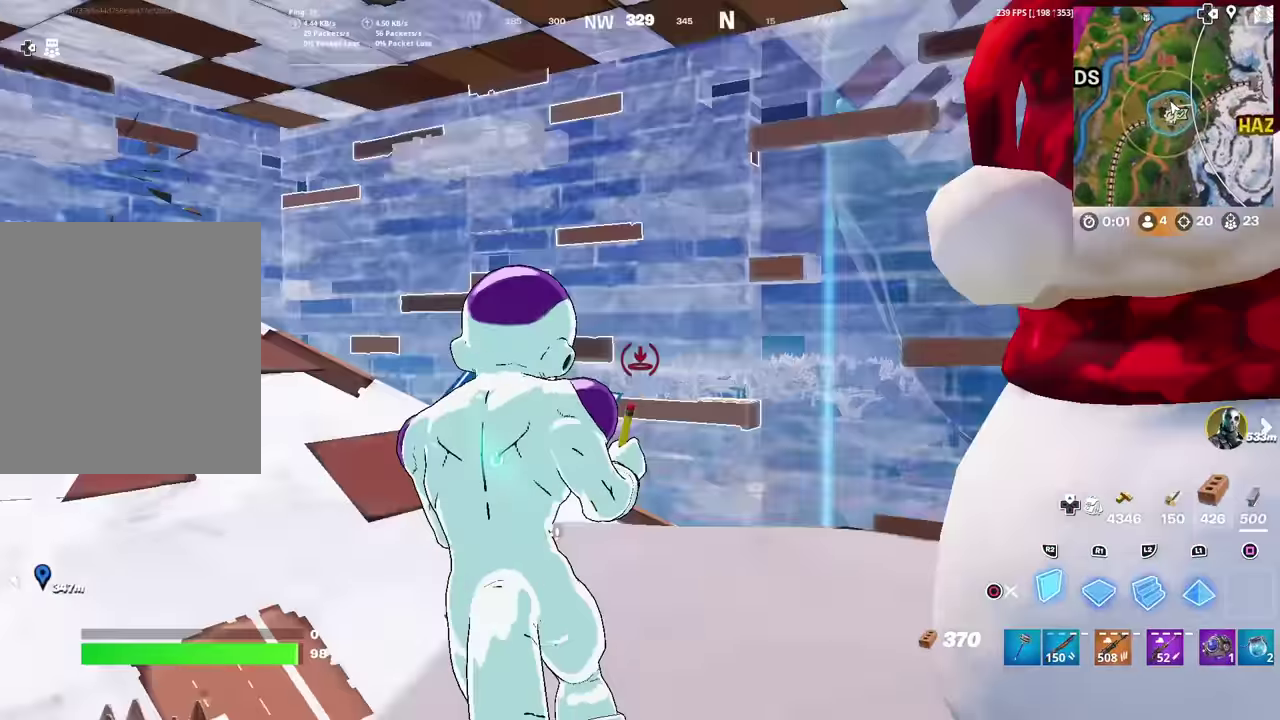
{"dt_ms": 500, "buttons": ["CIRCLE"], "left_stick": "down-left", "right_stick": "center", "events": [[50, "R2", "up"], [50, "right_stick", "center"], [133, "R1", "down"], [167, "L1", "down"], [233, "R1", "up"], [267, "L1", "up"], [283, "R2", "down"], [283, "left_stick", "center"], [300, "right_stick", "left"], [333, "left_stick", "down"], [434, "left_stick", "down-left"], [434, "right_stick", "center"], [484, "CIRCLE", "down"], [500, "R2", "up"]]}
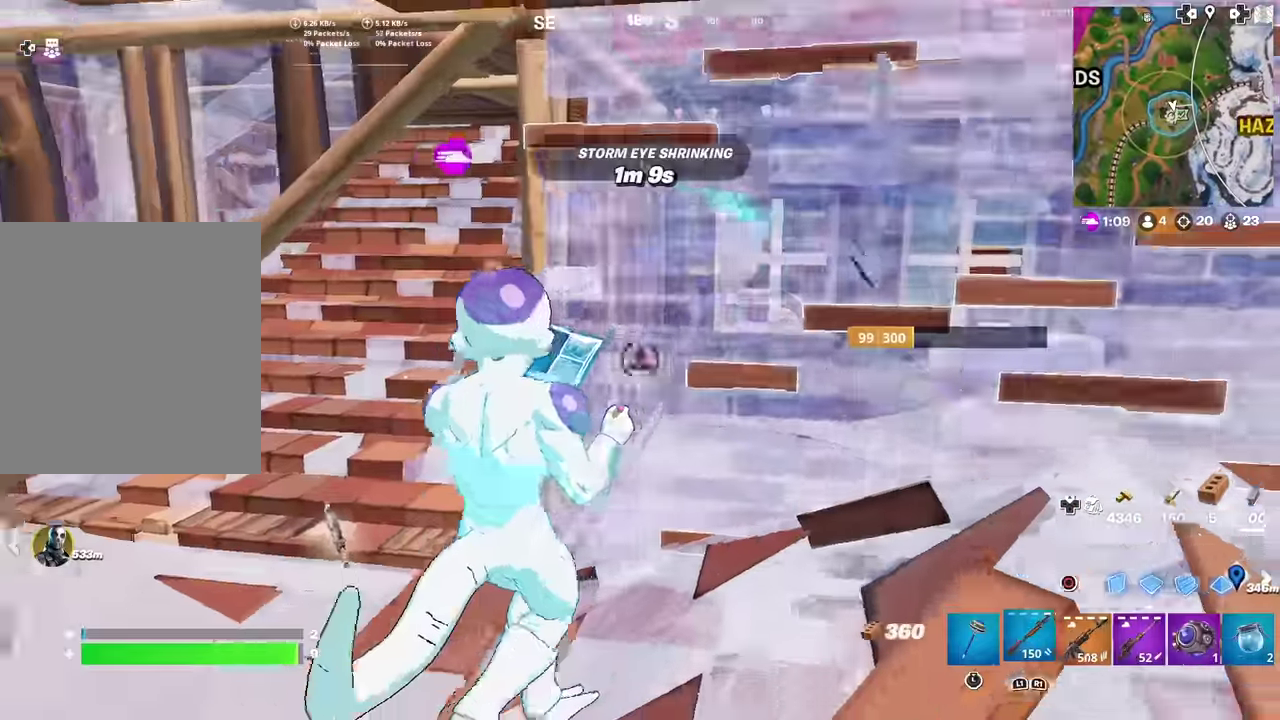
{"dt_ms": 501, "buttons": [], "left_stick": "center", "right_stick": "center", "events": [[34, "left_stick", "down"], [100, "CIRCLE", "up"], [117, "right_stick", "left"], [134, "left_stick", "down-left"], [184, "right_stick", "up-left"], [217, "left_stick", "left"], [251, "right_stick", "center"], [267, "left_stick", "center"], [434, "right_stick", "up"], [501, "right_stick", "center"]]}